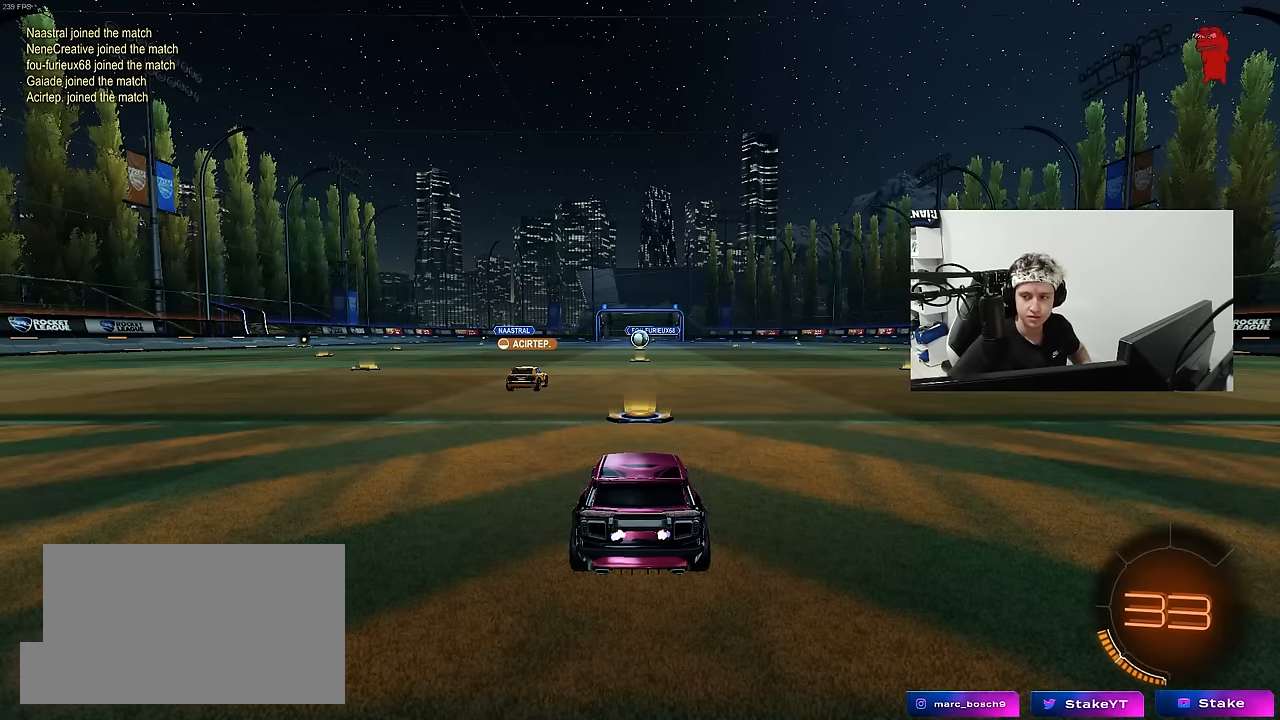
Gameplay with keyboard and mouse; each line is a JSON object with the keys and mouse buttons held at the frame after it. "events" lists presses ("down") and releases ("up") of "1", "2", "3", "4", "5", "a", "alt", "c", "caps_lock", "ctrl", "d", "e", "f", "g", "q", "r", "s", "shift", "space", "t", "tab", "v", "w", "x", "z", "mouse_left", "mouse_wheel" and "mouse_right" between this image and that frame as [ms after this image, input, new state], when the widget could be followed in between. "mouse_left", "mouse_wheel", "mouse_right" = the "left", "wheel", "right" buttons of the "mouse" list. No other keys are recorded. "wheel" means that the mouse wheel is clicked or scrolled. "mouse_move" is the direction in which the mouse moves at that frame (one of eight, or "still"), when it could be read.
{"keys": [], "mouse": [], "mouse_move": "still", "events": []}
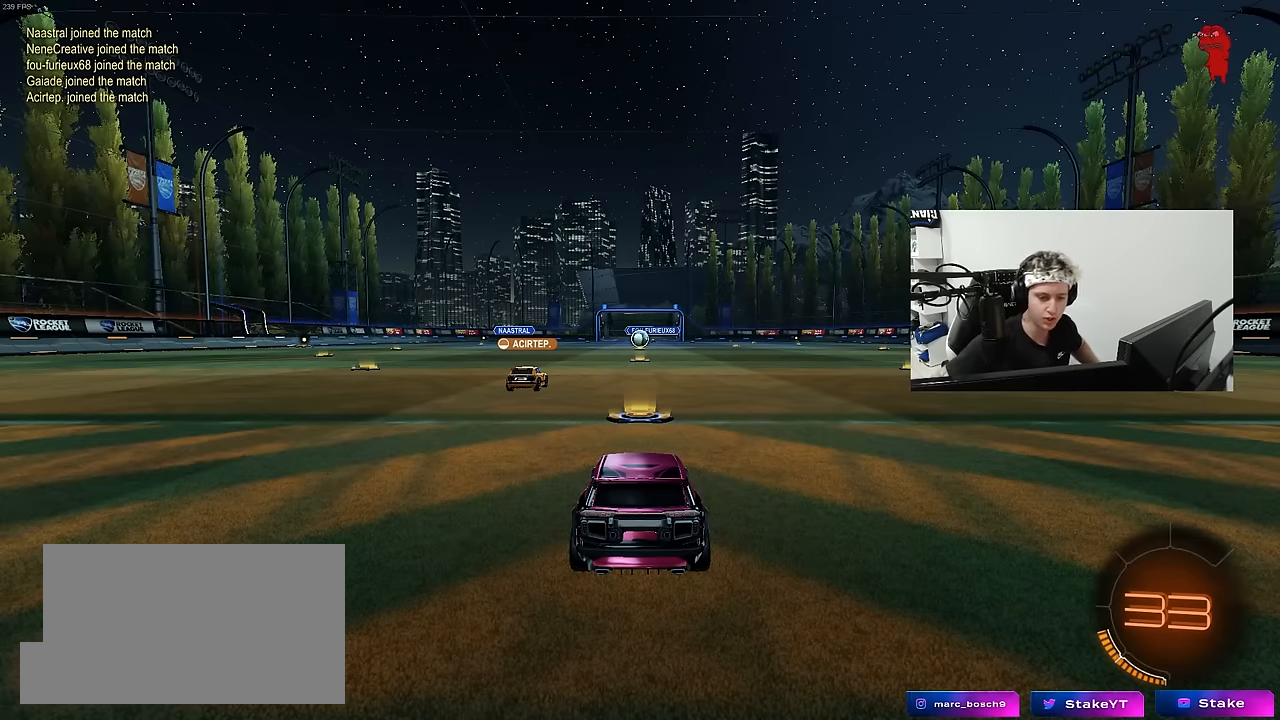
{"keys": [], "mouse": [], "mouse_move": "still", "events": []}
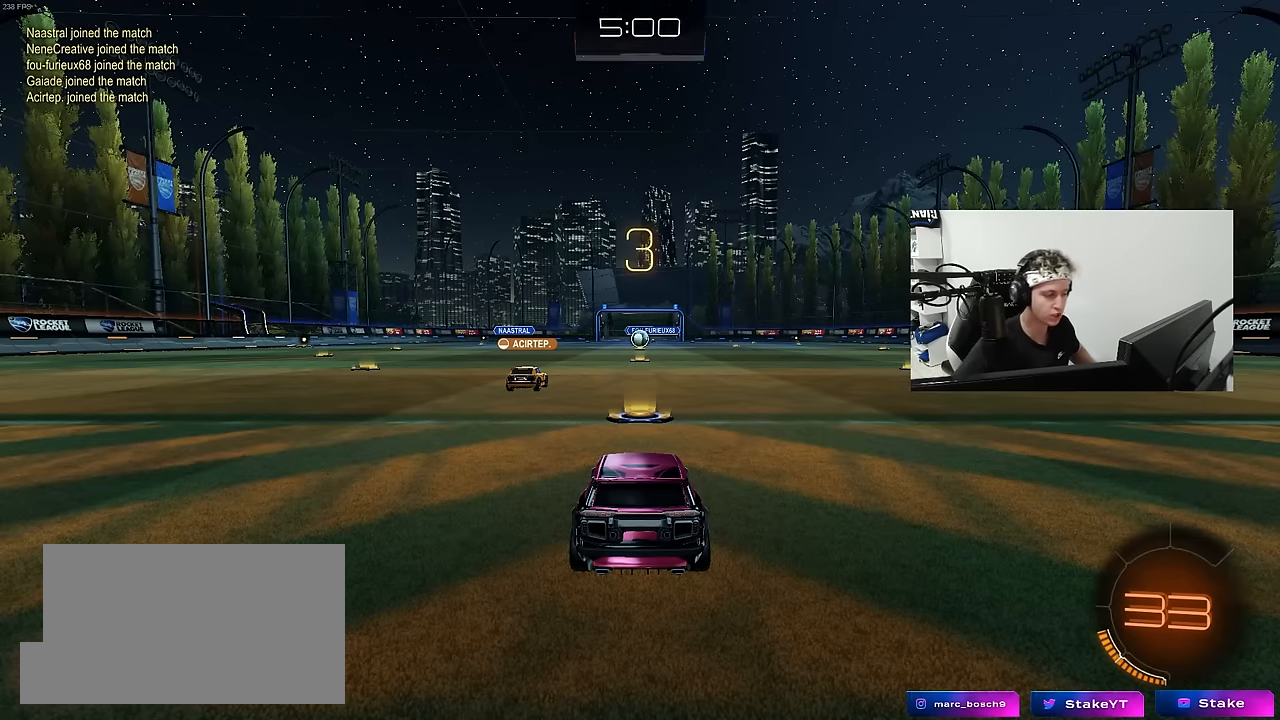
{"keys": [], "mouse": [], "mouse_move": "still", "events": [[316, "mouse_wheel", "down"], [466, "mouse_wheel", "up"]]}
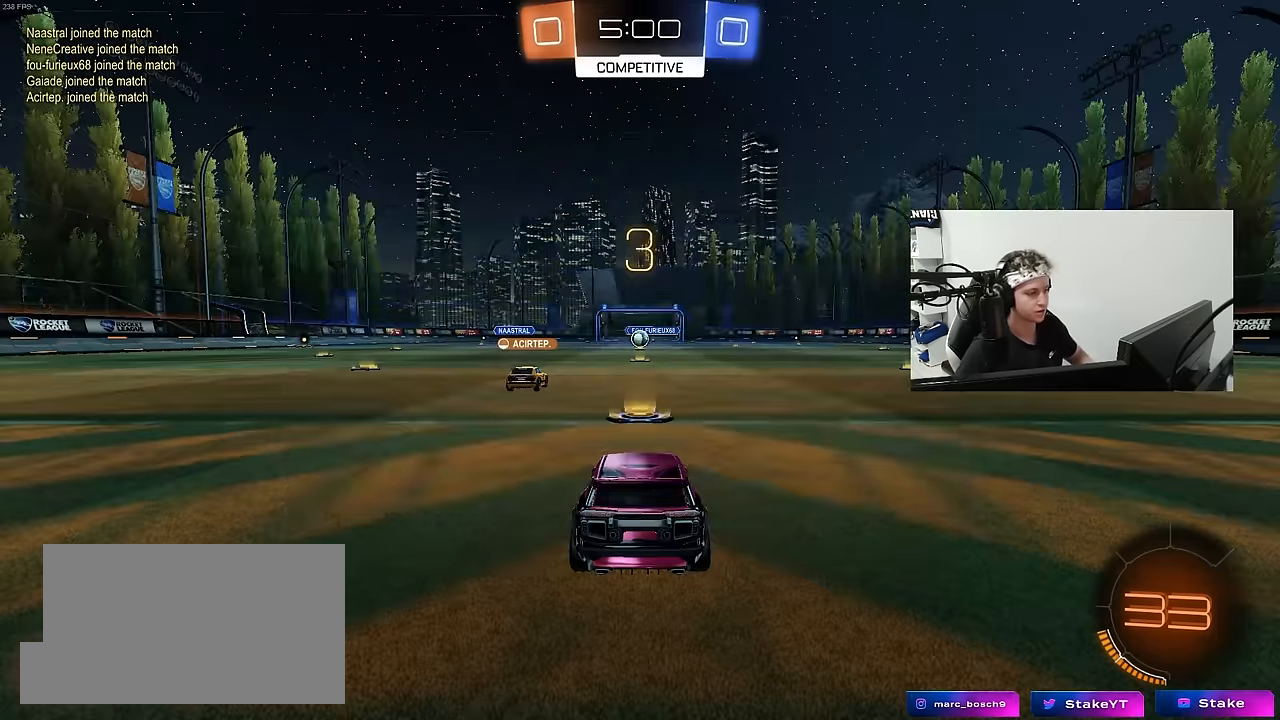
{"keys": ["w"], "mouse": ["left"], "mouse_move": "still", "events": [[16, "tab", "down"], [150, "mouse_wheel", "down"], [300, "mouse_wheel", "up"], [383, "tab", "up"], [383, "w", "down"], [483, "mouse_left", "down"]]}
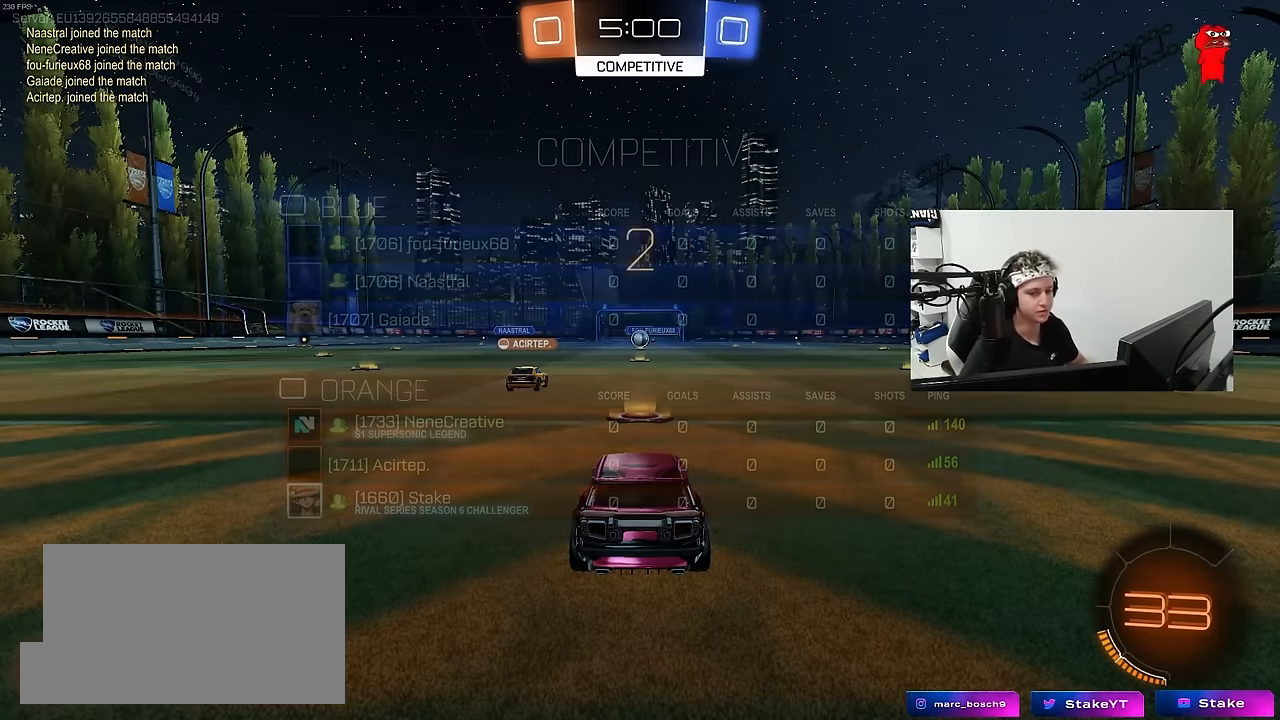
{"keys": ["w"], "mouse": [], "mouse_move": "up", "events": [[266, "mouse_left", "up"]]}
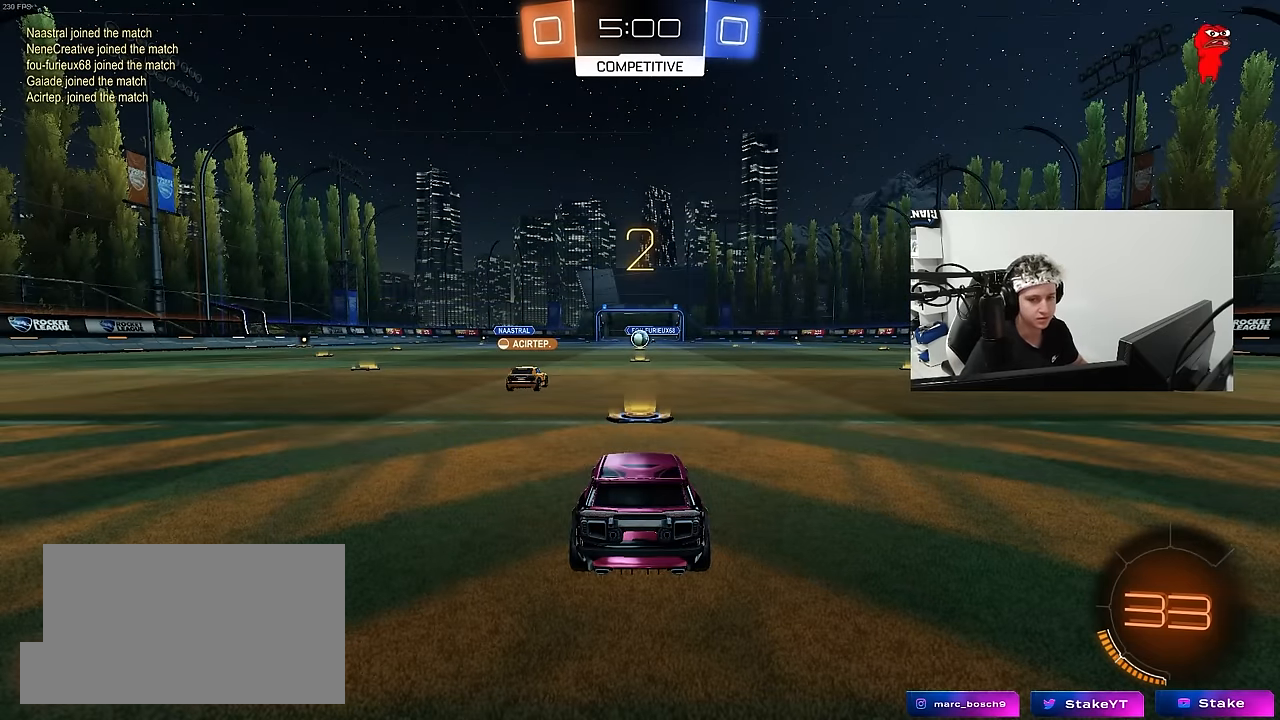
{"keys": ["d", "w"], "mouse": [], "mouse_move": "left", "events": [[500, "d", "down"]]}
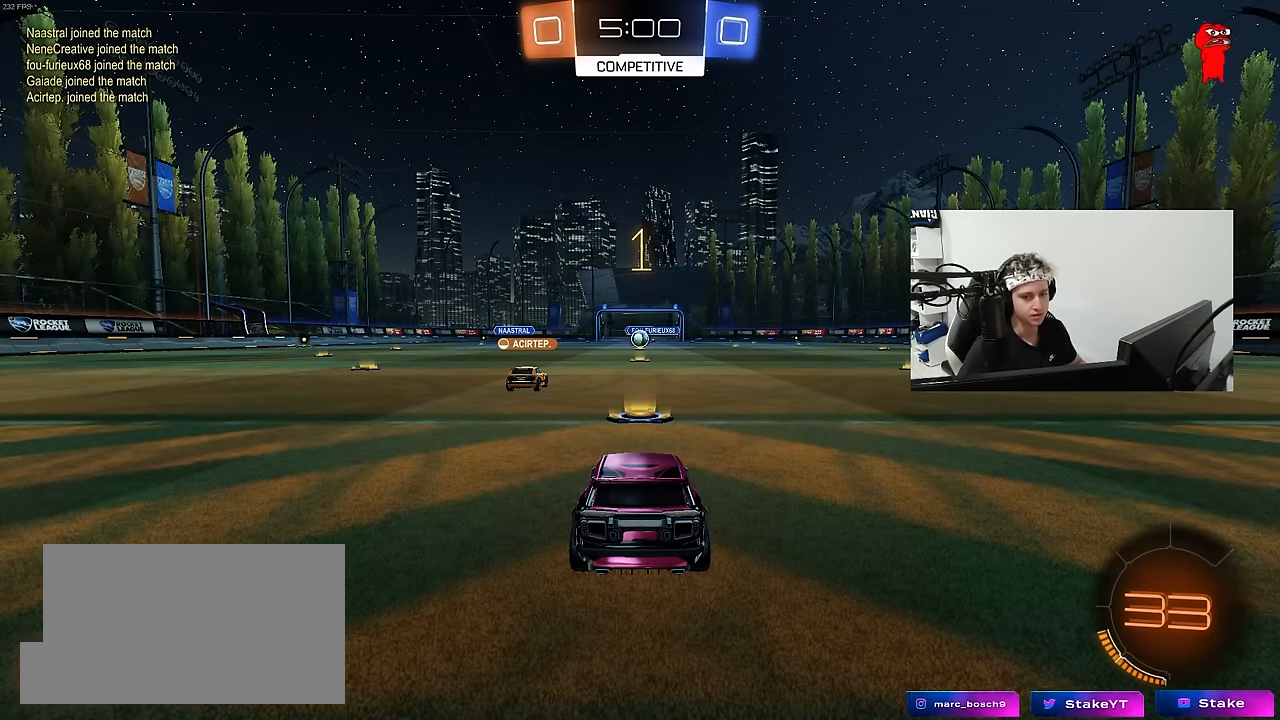
{"keys": ["d", "w"], "mouse": ["left"], "mouse_move": "left", "events": [[200, "mouse_left", "down"]]}
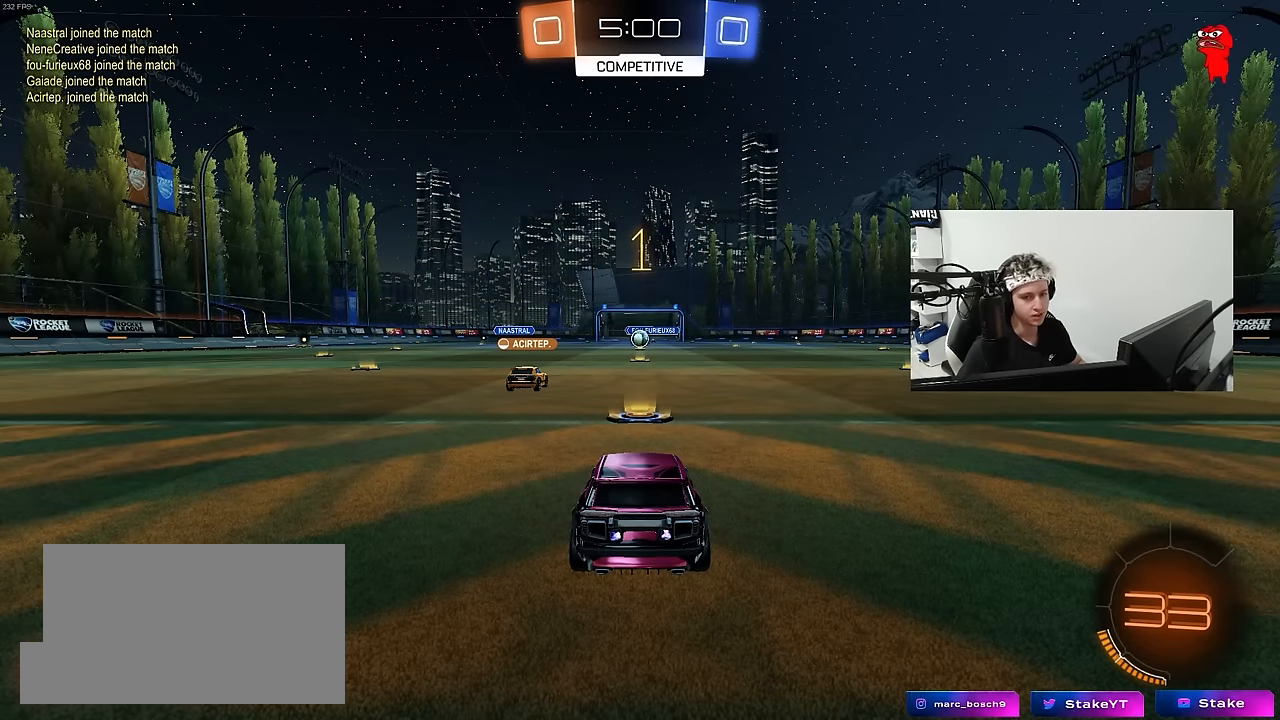
{"keys": ["d", "w"], "mouse": ["left"], "mouse_move": "still", "events": [[166, "shift", "down"], [216, "shift", "up"]]}
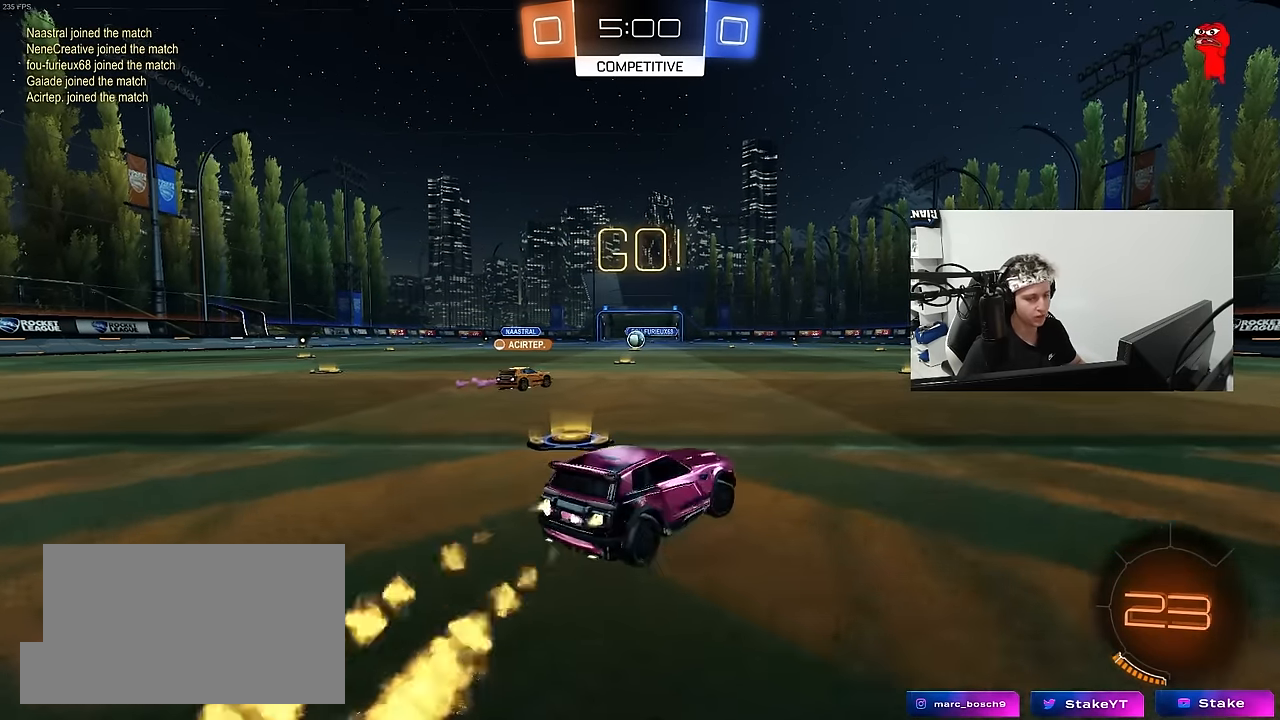
{"keys": ["d", "s", "shift", "space"], "mouse": ["left"], "mouse_move": "up", "events": [[233, "mouse_right", "down"], [233, "shift", "down"], [266, "mouse_right", "up"], [316, "mouse_right", "down"], [366, "w", "up"], [416, "s", "down"], [500, "mouse_right", "up"], [500, "space", "down"]]}
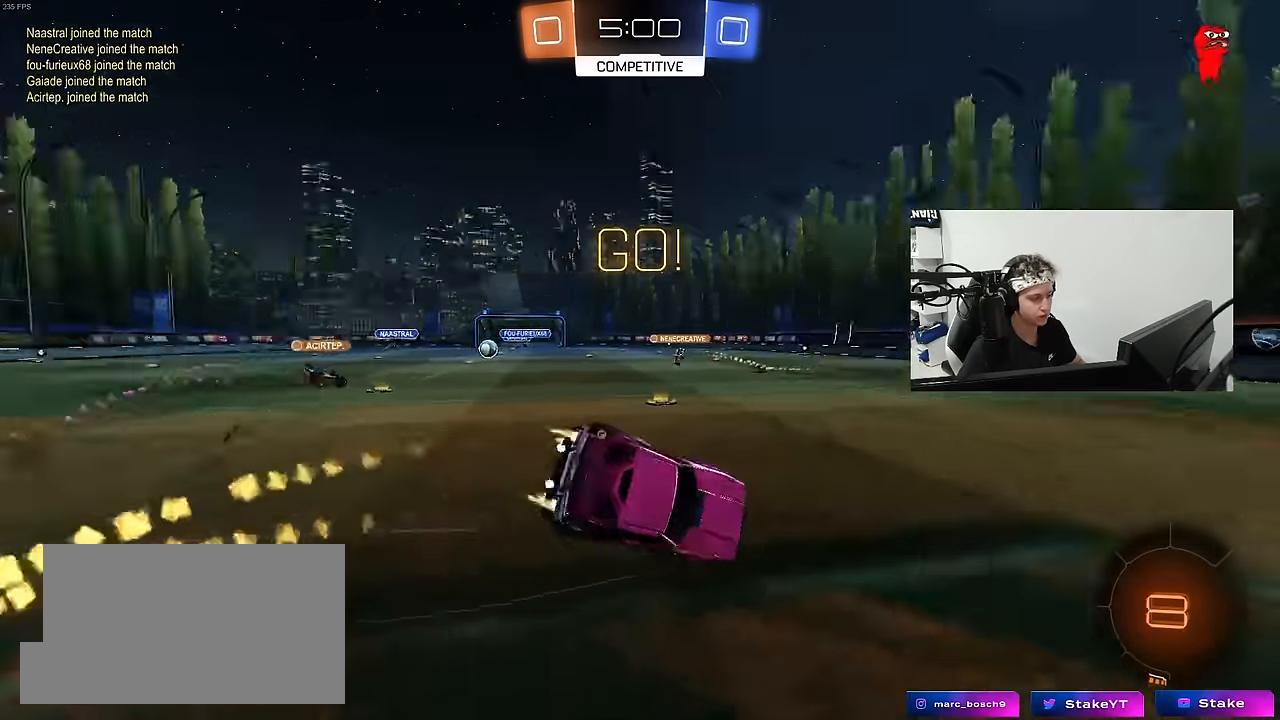
{"keys": ["d", "s", "shift"], "mouse": ["left"], "mouse_move": "still", "events": [[150, "s", "up"], [200, "space", "up"], [283, "s", "down"]]}
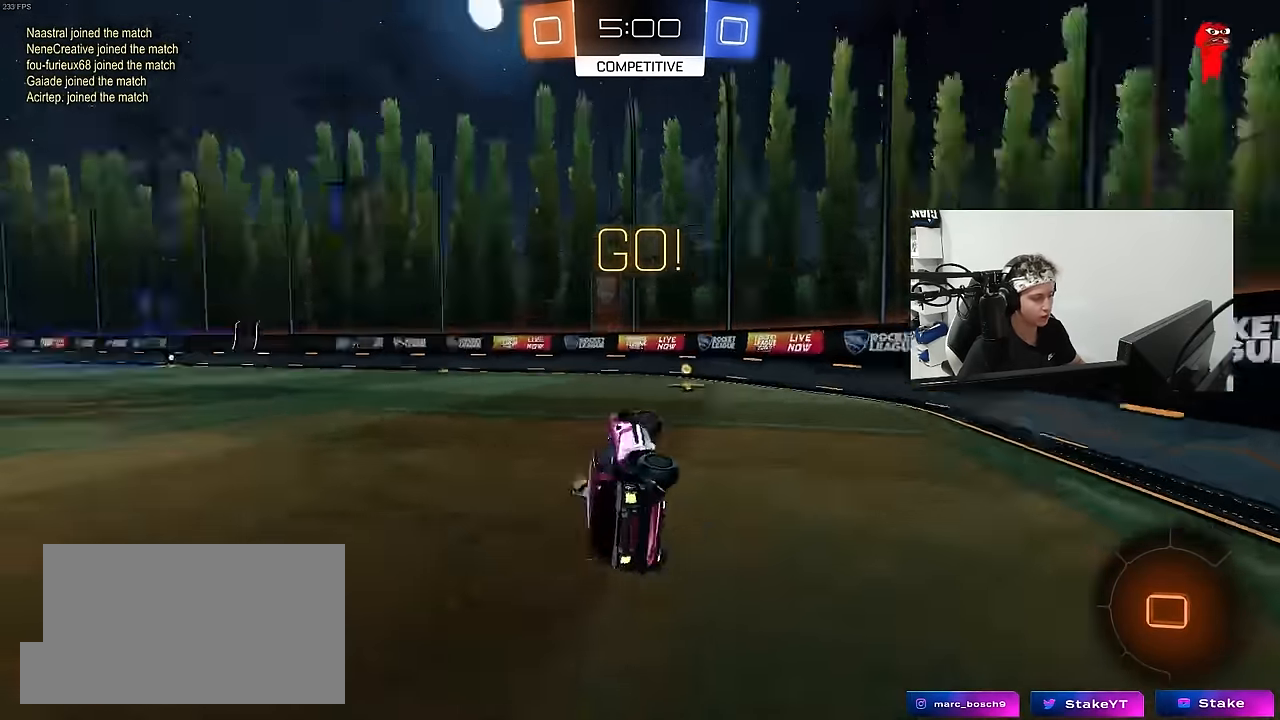
{"keys": ["a", "shift", "w"], "mouse": [], "mouse_move": "still", "events": [[16, "space", "down"], [66, "s", "up"], [66, "shift", "up"], [116, "d", "up"], [166, "space", "up"], [350, "a", "down"], [350, "w", "down"], [500, "mouse_left", "up"], [500, "shift", "down"]]}
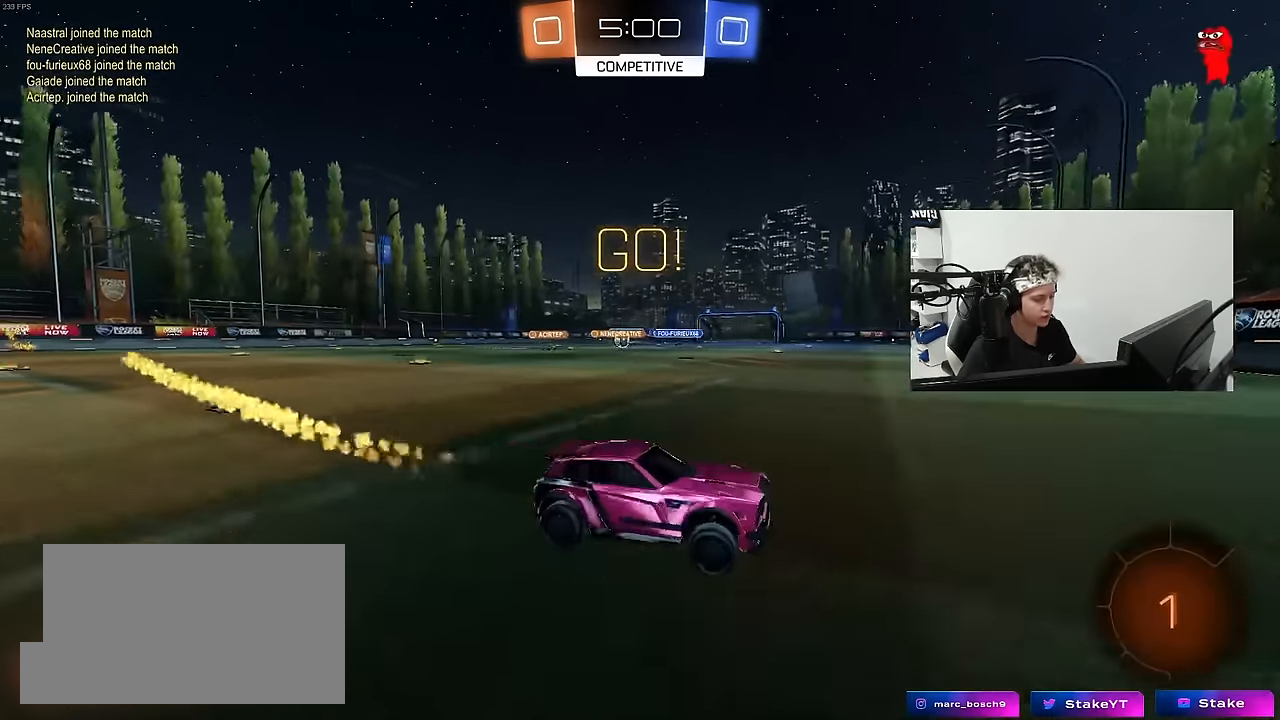
{"keys": ["a", "w"], "mouse": [], "mouse_move": "still", "events": [[183, "shift", "up"]]}
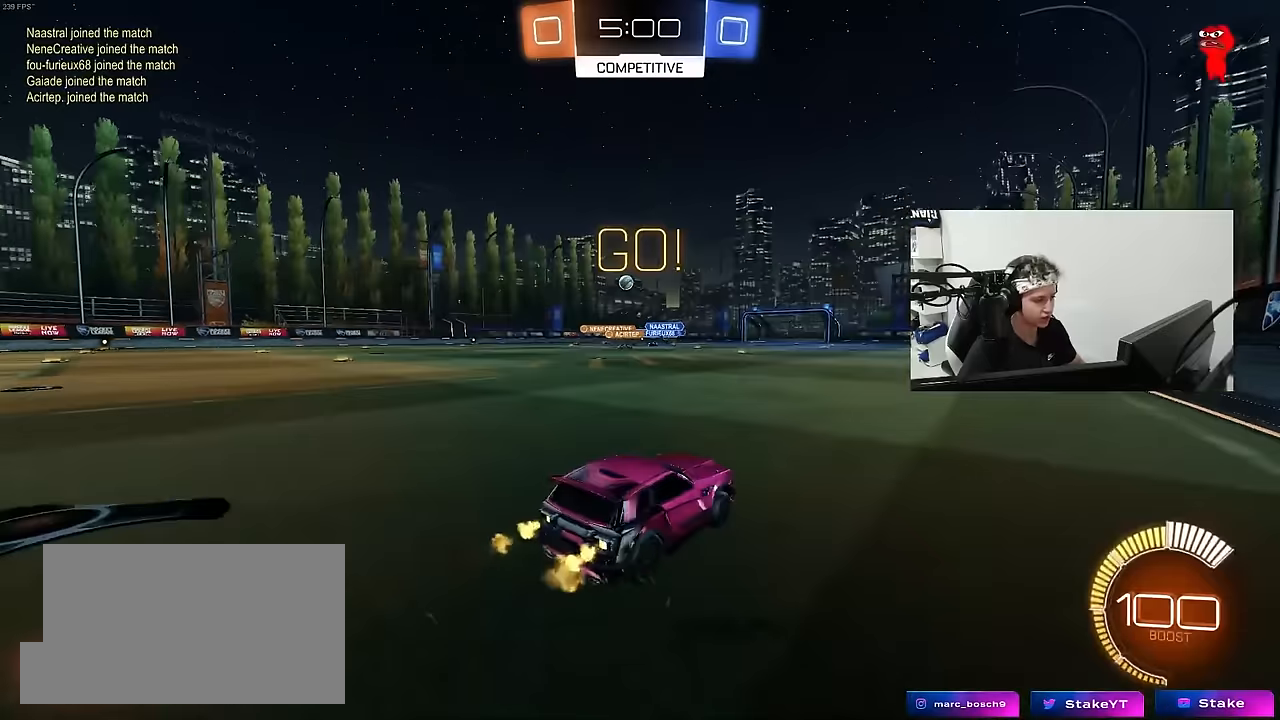
{"keys": ["a", "shift", "w"], "mouse": ["left", "right"], "mouse_move": "down-left", "events": [[284, "a", "up"], [284, "d", "down"], [284, "mouse_left", "down"], [284, "mouse_right", "down"], [384, "a", "down"], [384, "d", "up"], [384, "mouse_right", "up"], [384, "shift", "down"], [434, "mouse_right", "down"]]}
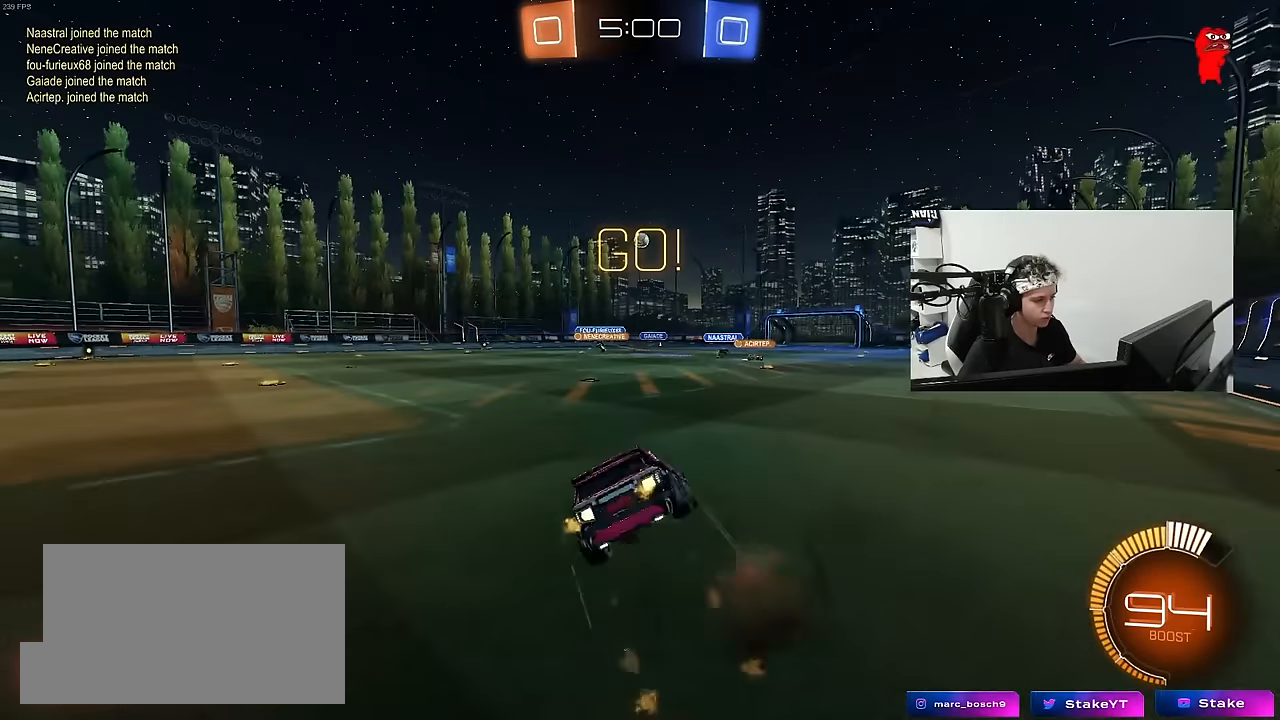
{"keys": ["a", "s", "shift"], "mouse": ["left"], "mouse_move": "still", "events": [[17, "s", "down"], [17, "w", "up"], [67, "mouse_right", "up"], [300, "s", "up"], [450, "s", "down"]]}
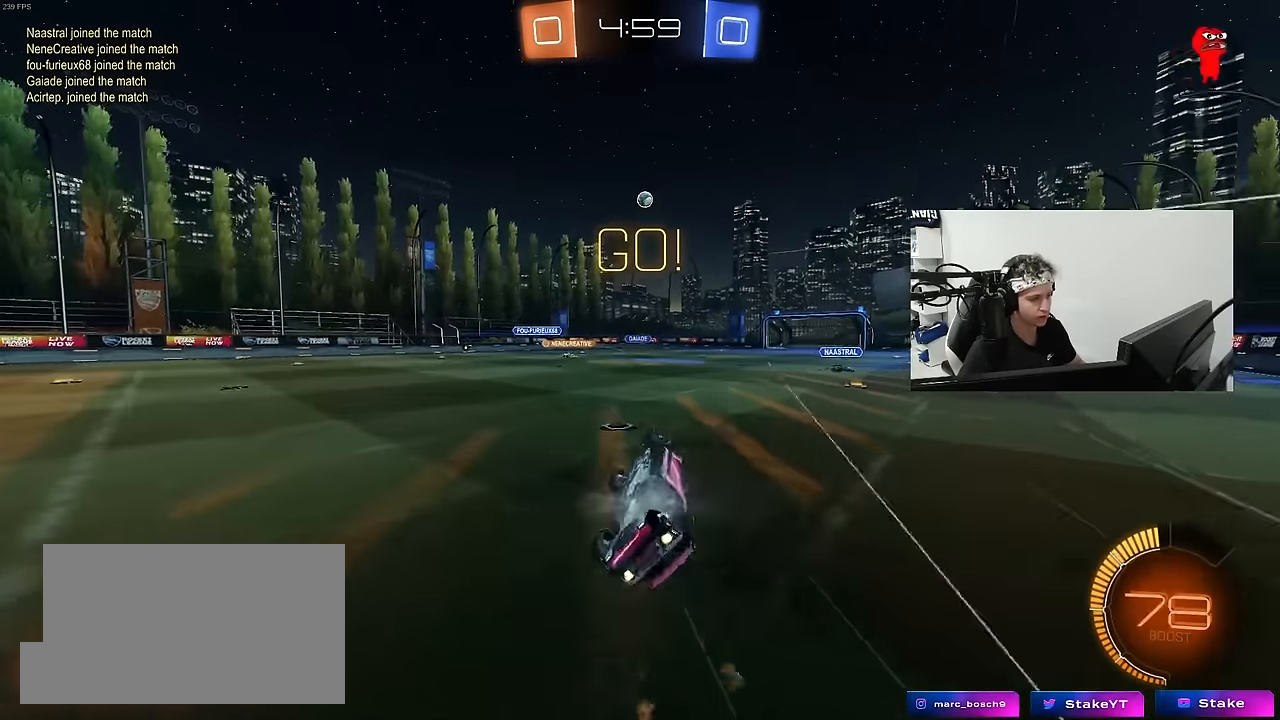
{"keys": ["w"], "mouse": [], "mouse_move": "still", "events": [[34, "mouse_left", "up"], [184, "s", "up"], [234, "shift", "up"], [267, "a", "up"], [417, "w", "down"]]}
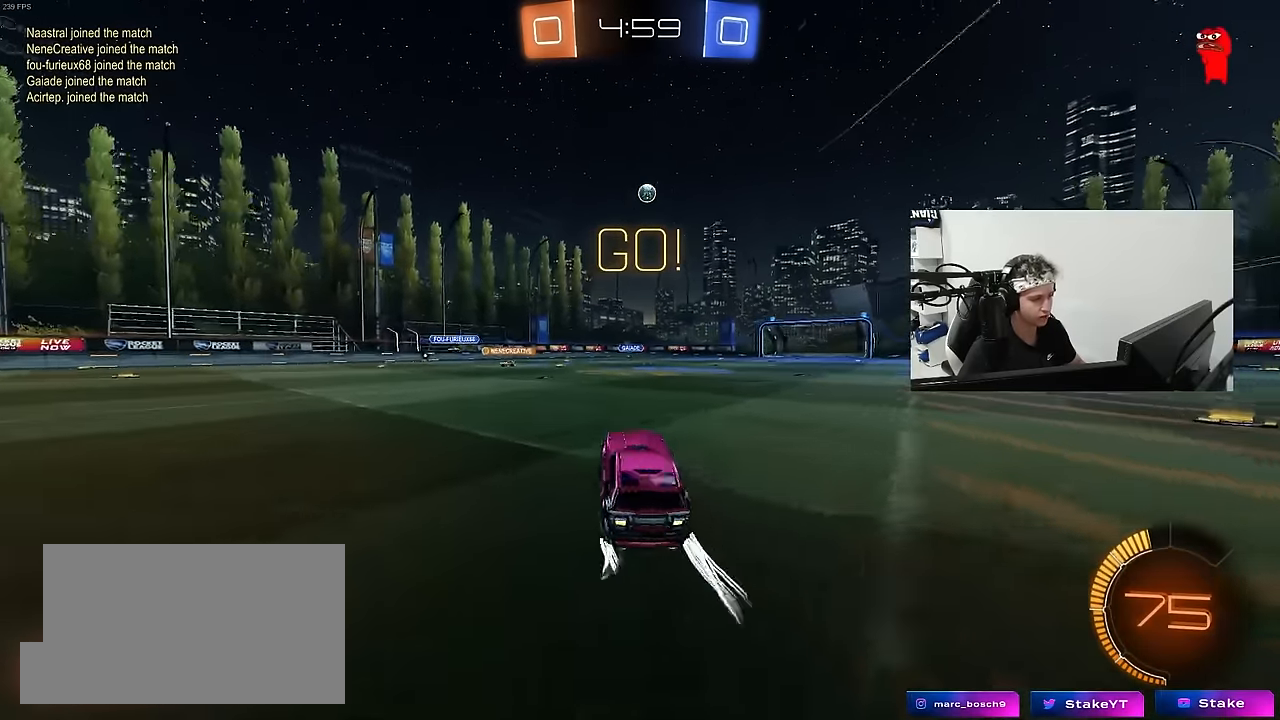
{"keys": ["w"], "mouse": [], "mouse_move": "still", "events": []}
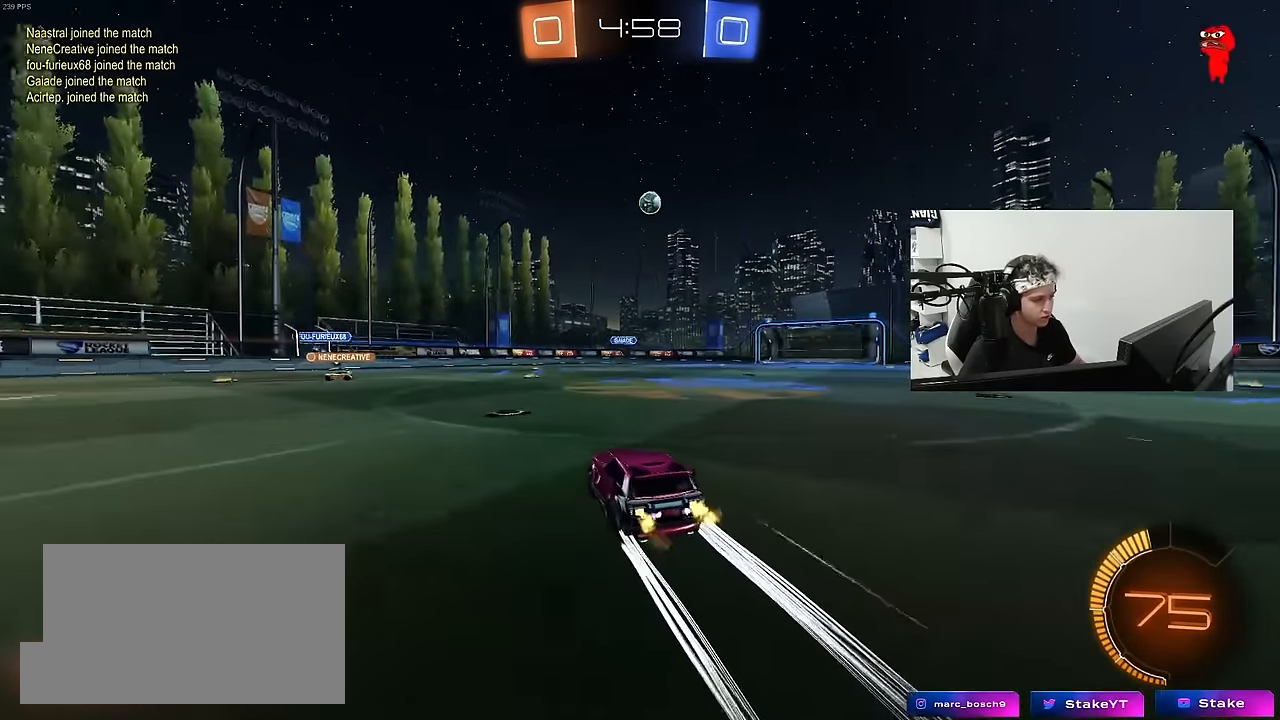
{"keys": ["a", "shift", "w"], "mouse": [], "mouse_move": "still", "events": [[17, "a", "down"], [67, "shift", "down"], [217, "shift", "up"], [450, "shift", "down"]]}
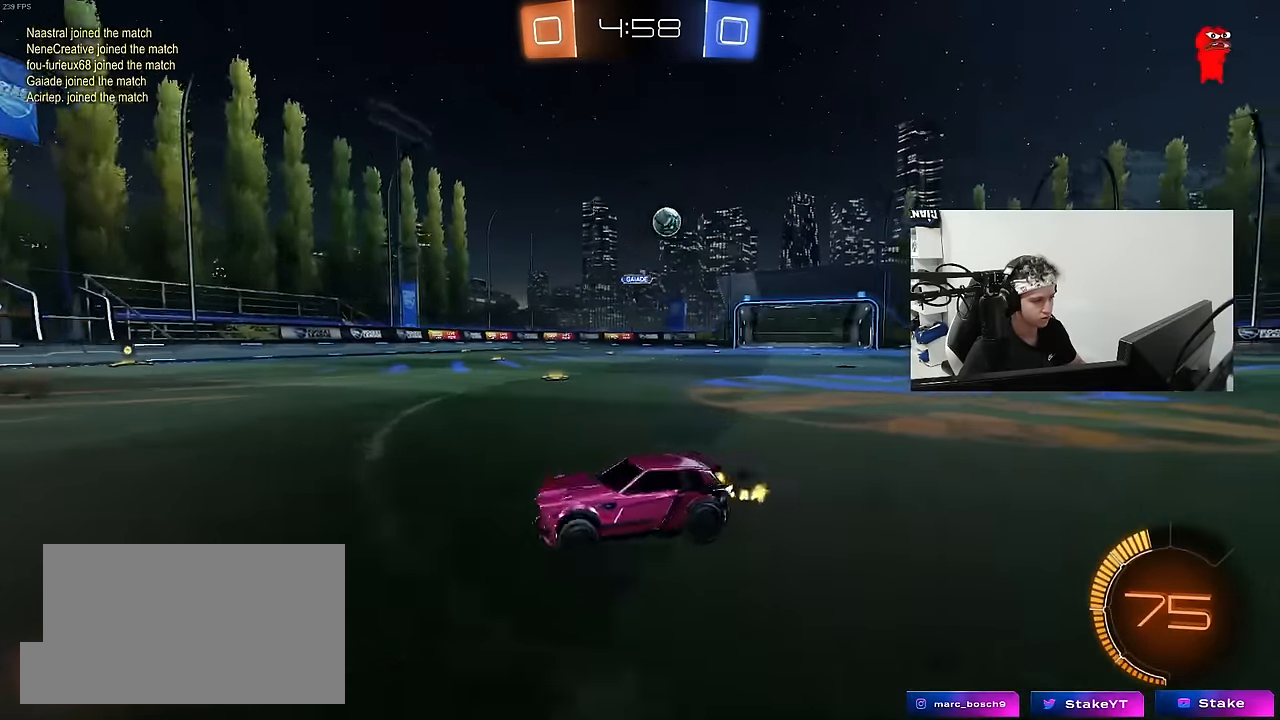
{"keys": ["a", "w"], "mouse": ["left"], "mouse_move": "still", "events": [[34, "shift", "up"], [234, "mouse_left", "down"]]}
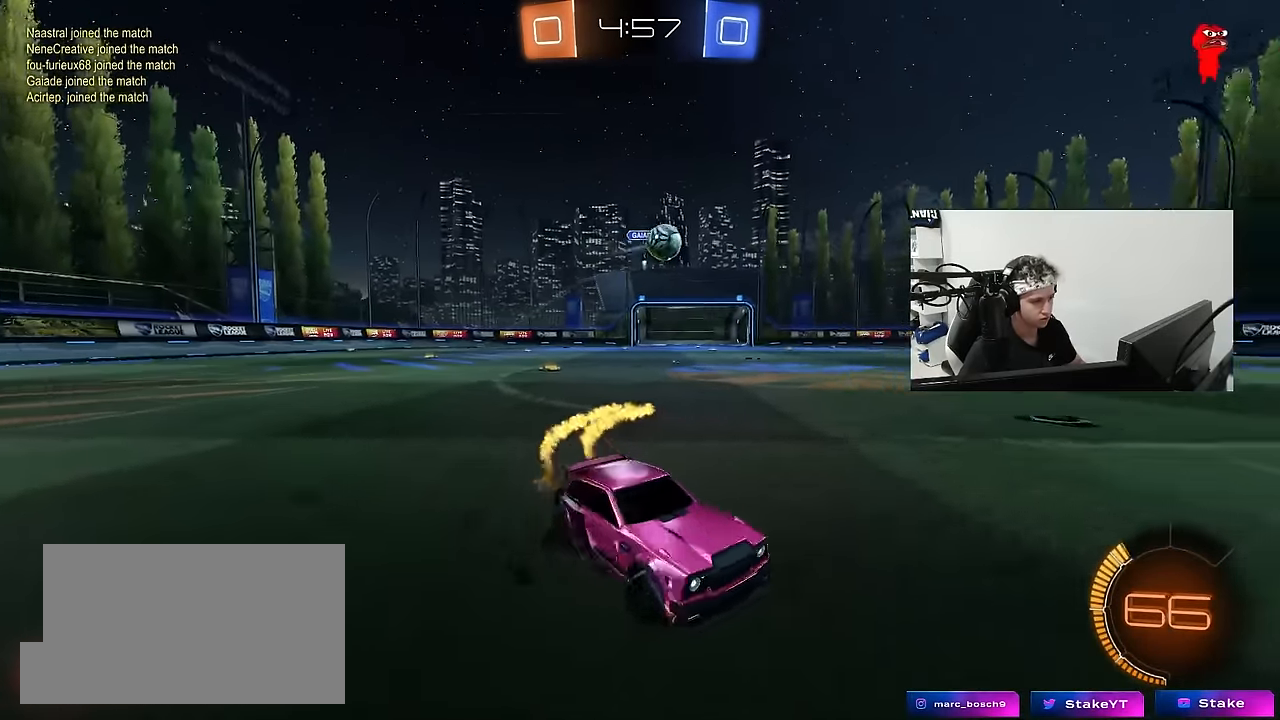
{"keys": ["d", "s"], "mouse": ["left", "right"], "mouse_move": "down-left", "events": [[17, "shift", "down"], [100, "shift", "up"], [384, "a", "up"], [384, "w", "up"], [434, "d", "down"], [484, "mouse_right", "down"], [484, "s", "down"]]}
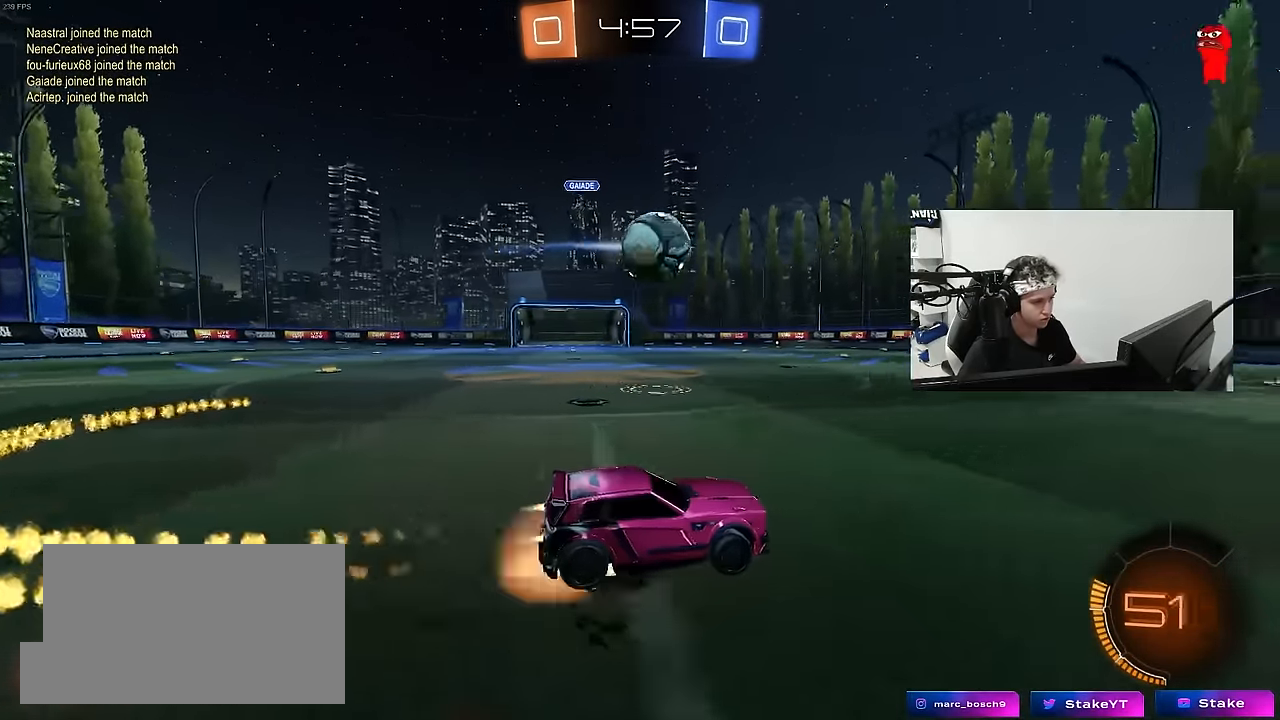
{"keys": ["a", "s", "shift"], "mouse": ["left"], "mouse_move": "still", "events": [[34, "a", "down"], [34, "d", "up"], [117, "s", "up"], [167, "shift", "down"], [217, "mouse_right", "up"], [217, "w", "down"], [267, "mouse_right", "down"], [350, "s", "down"], [350, "w", "up"], [450, "mouse_right", "up"]]}
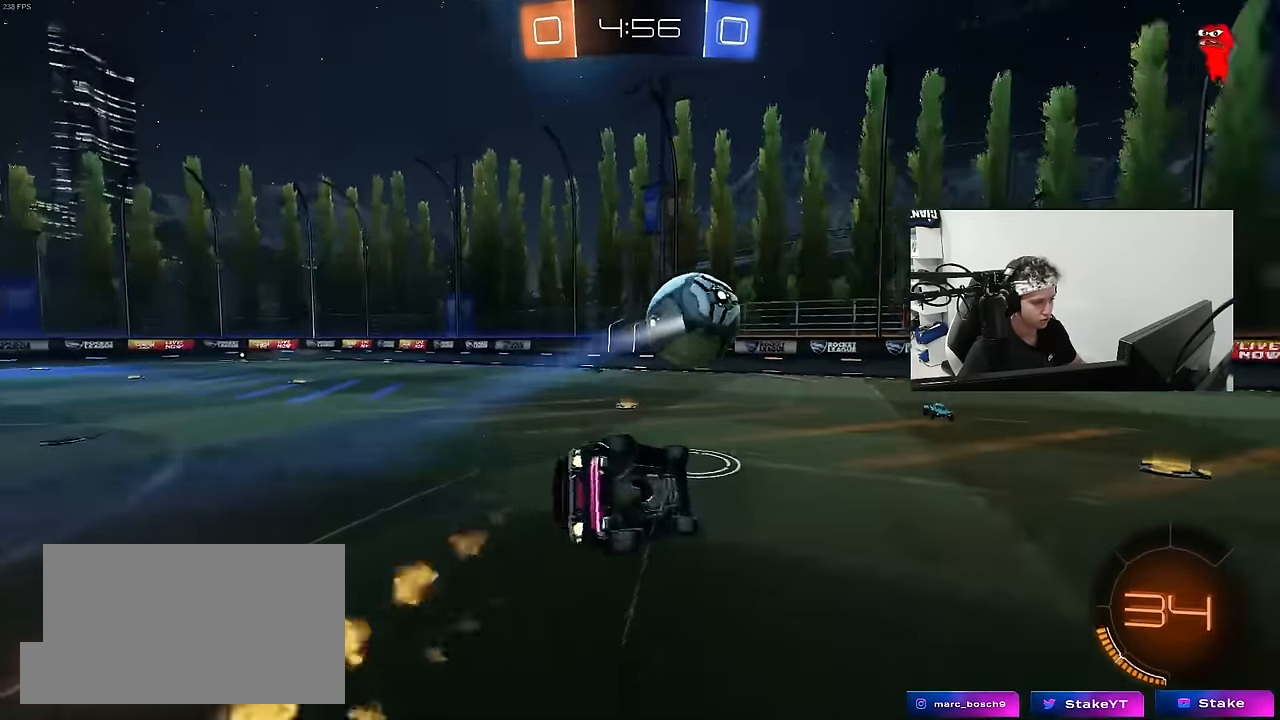
{"keys": ["a"], "mouse": [], "mouse_move": "still", "events": [[34, "s", "up"], [84, "s", "down"], [234, "mouse_left", "up"], [267, "s", "up"], [317, "s", "down"], [500, "s", "up"], [500, "shift", "up"]]}
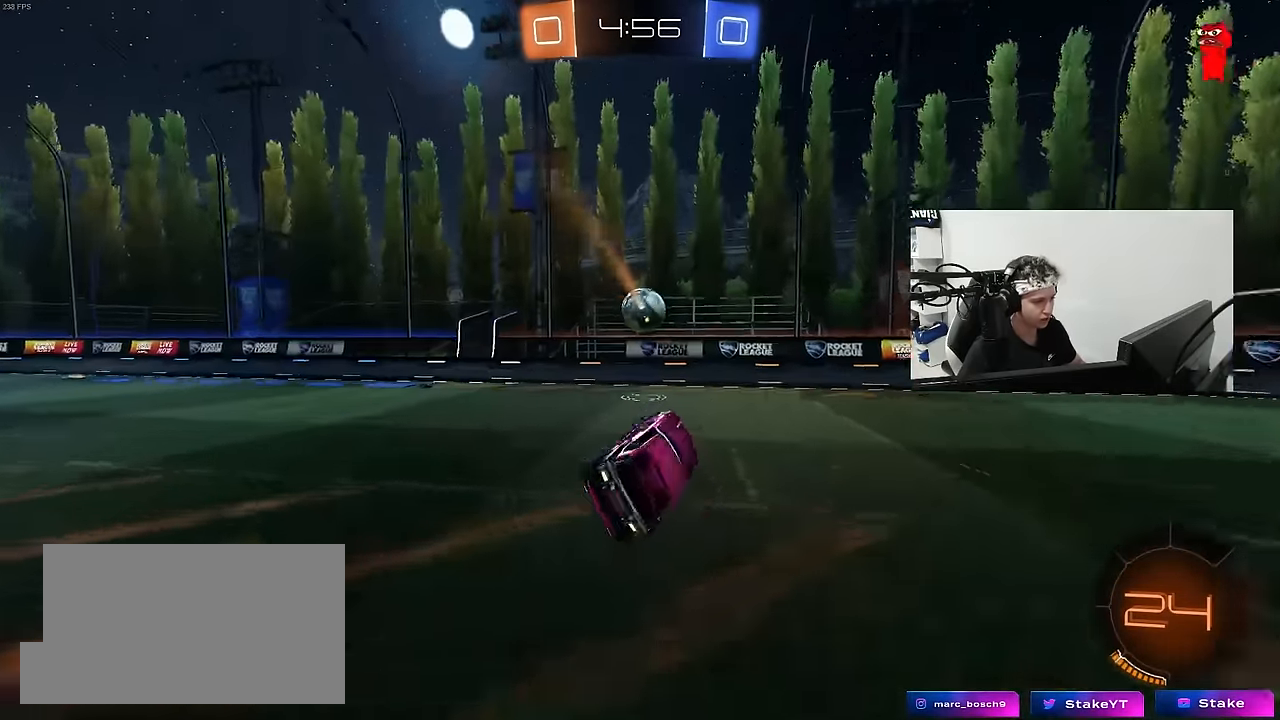
{"keys": ["d", "w"], "mouse": [], "mouse_move": "still", "events": [[100, "a", "up"], [284, "w", "down"], [334, "d", "down"]]}
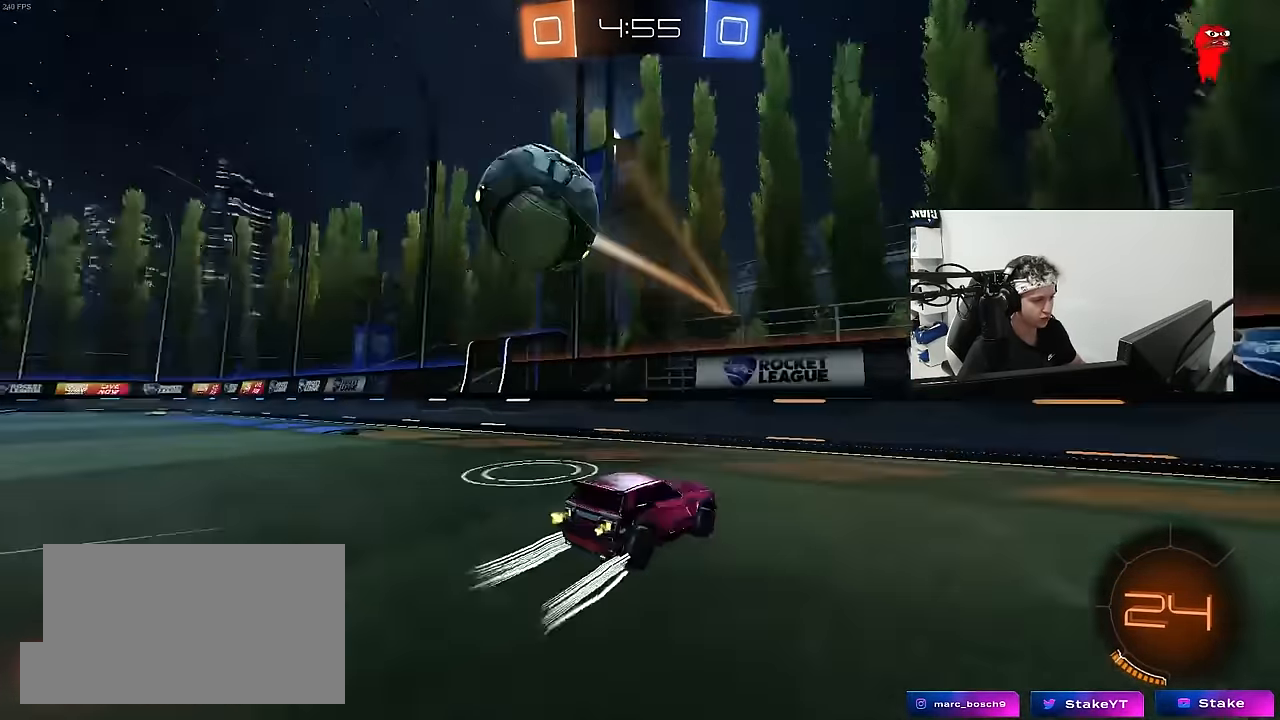
{"keys": ["w"], "mouse": [], "mouse_move": "still", "events": [[34, "shift", "down"], [117, "shift", "up"], [500, "d", "up"]]}
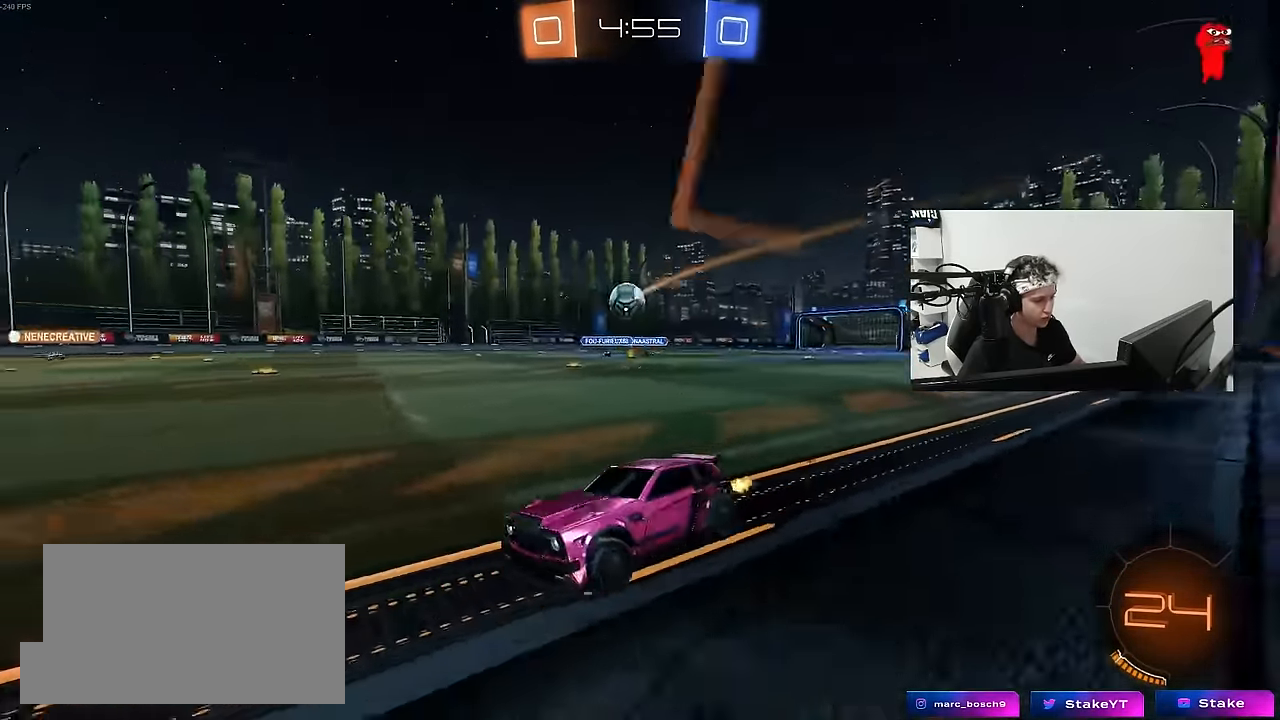
{"keys": [], "mouse": [], "mouse_move": "still", "events": [[84, "d", "down"], [267, "d", "up"], [267, "mouse_left", "down"], [317, "mouse_right", "down"], [367, "w", "up"], [417, "d", "down"], [417, "mouse_right", "up"], [467, "d", "up"], [500, "mouse_left", "up"]]}
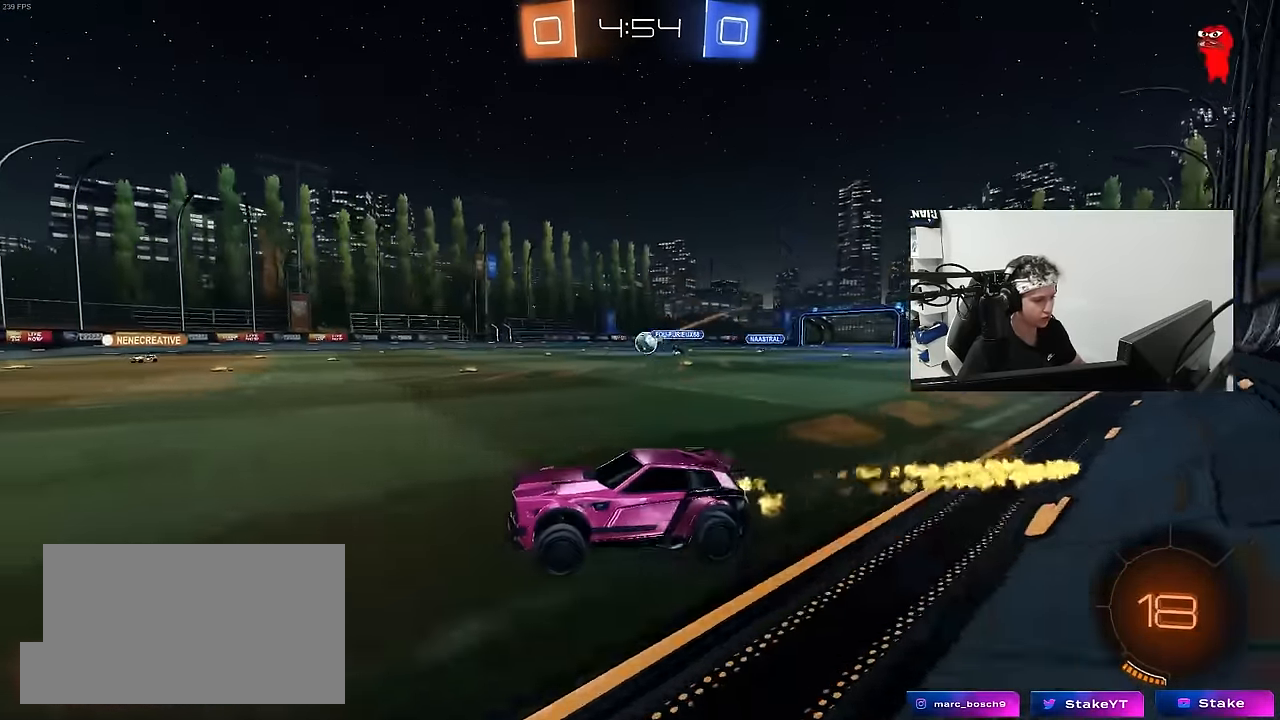
{"keys": [], "mouse": [], "mouse_move": "still", "events": [[150, "a", "down"], [200, "s", "down"], [250, "a", "up"], [250, "d", "down"], [284, "s", "up"], [483, "d", "up"]]}
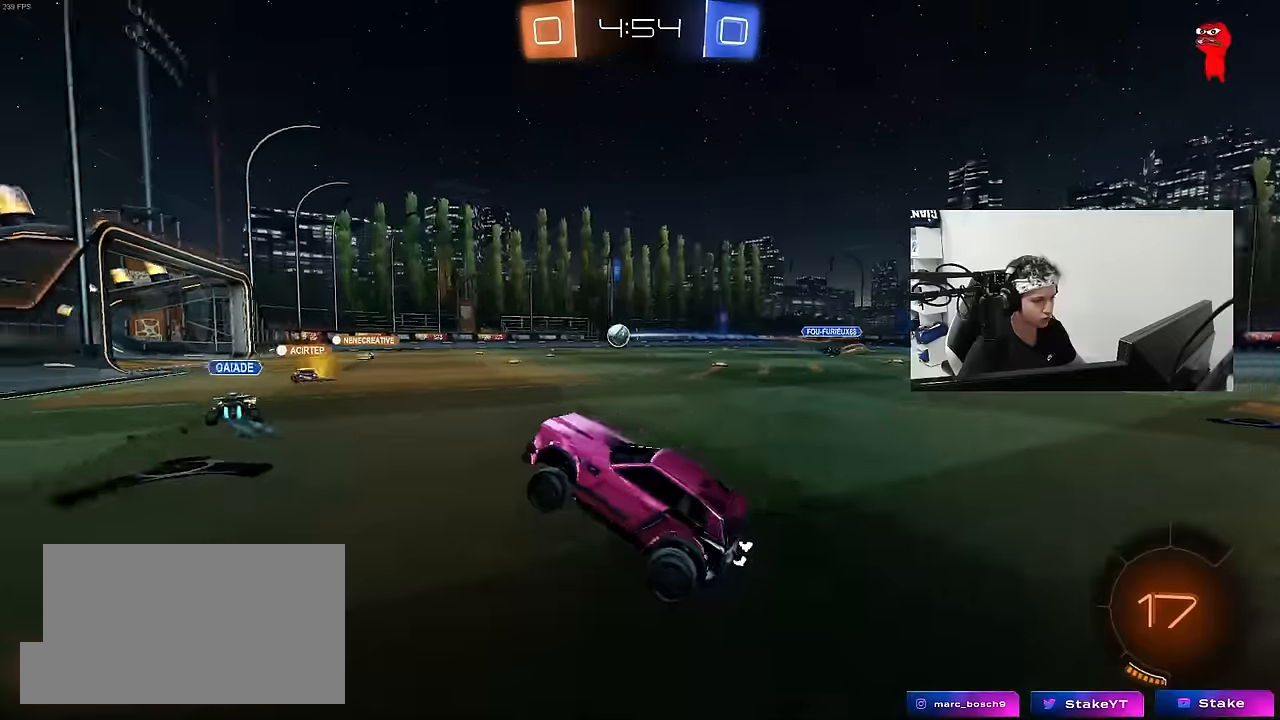
{"keys": ["d", "w"], "mouse": [], "mouse_move": "still", "events": [[16, "w", "down"], [116, "mouse_right", "down"], [166, "d", "down"], [266, "mouse_right", "up"], [266, "shift", "down"], [350, "shift", "up"]]}
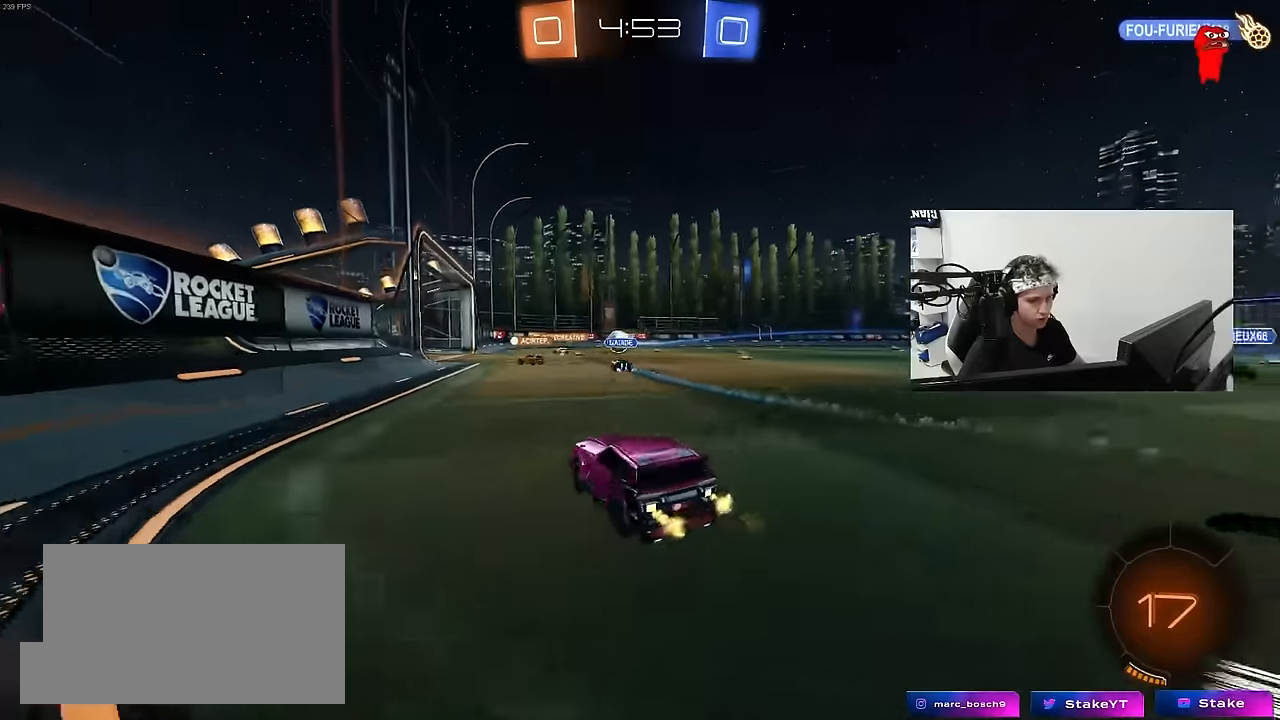
{"keys": ["a", "w"], "mouse": [], "mouse_move": "still", "events": [[33, "d", "up"], [83, "d", "down"], [266, "d", "up"], [316, "a", "down"]]}
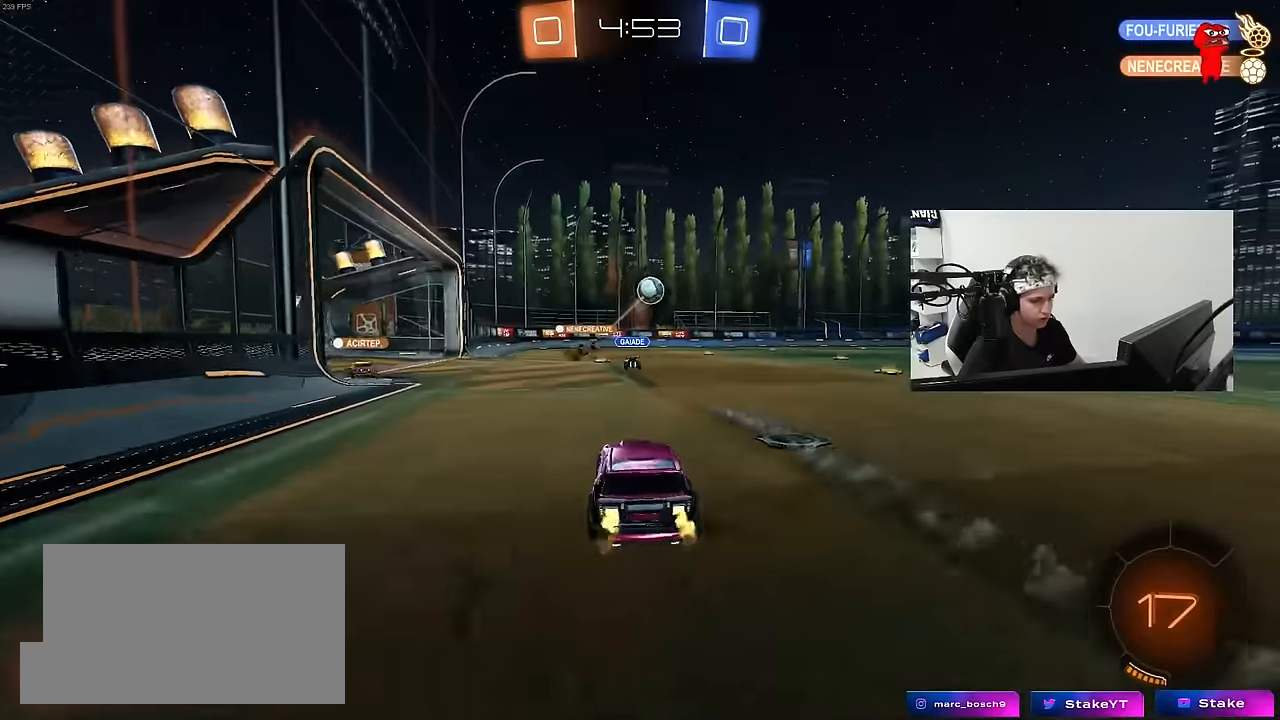
{"keys": ["d", "w"], "mouse": [], "mouse_move": "still", "events": [[16, "a", "up"], [50, "d", "down"], [150, "w", "up"], [283, "shift", "down"], [283, "w", "down"], [383, "shift", "up"]]}
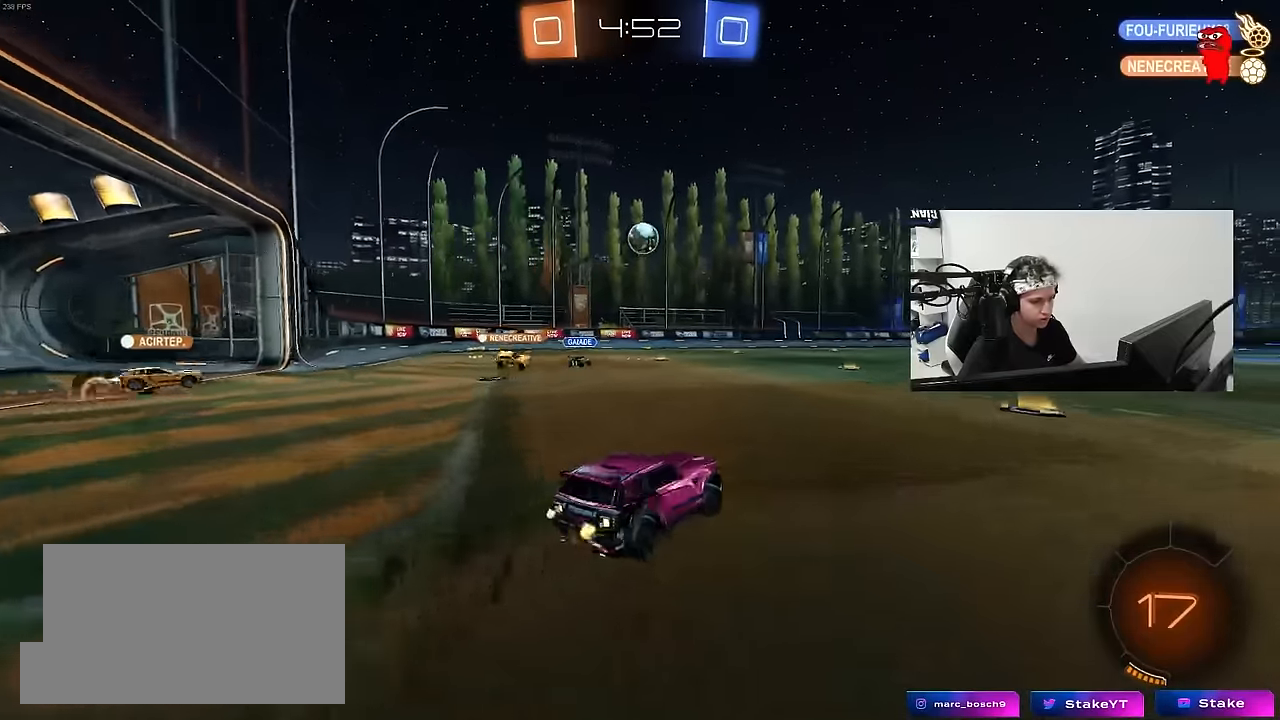
{"keys": ["a", "w"], "mouse": [], "mouse_move": "still", "events": [[250, "a", "down"], [250, "d", "up"], [250, "shift", "down"], [350, "shift", "up"]]}